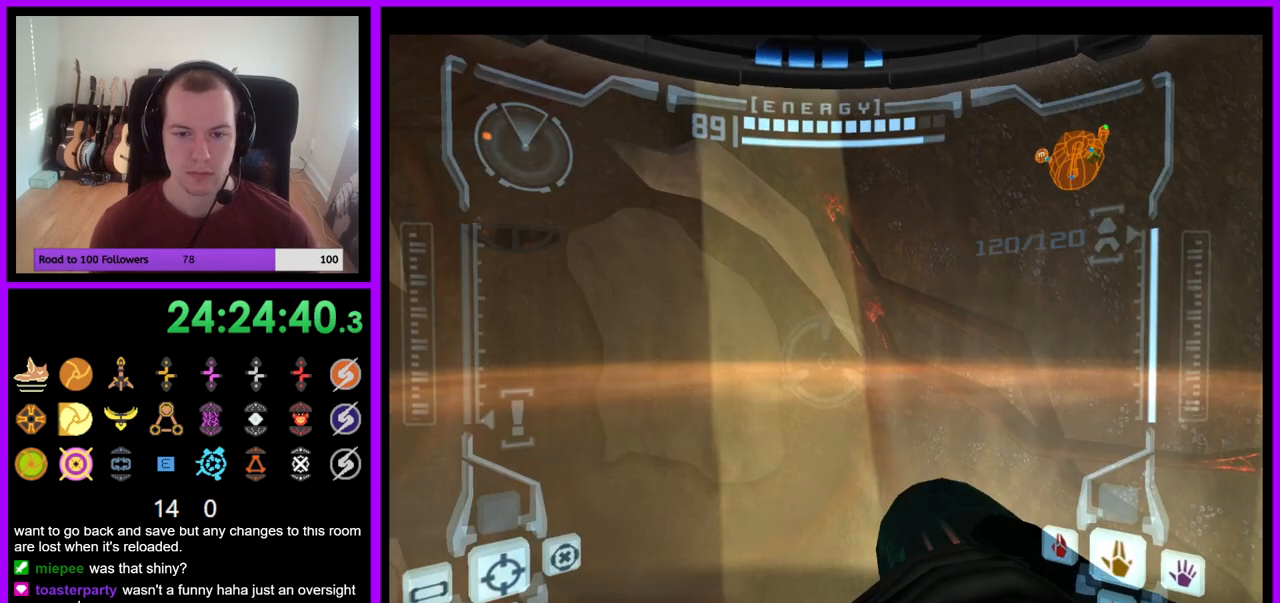
Gameplay with a controller (Nintendo layout); each line is a JSON object with the inputs held at the frame after it. "events" lists button and stick changes between this image and that frame as [ms after this image, input, new state], when the widget could be followed in between. Not read: L3 R1 R3 START.
{"buttons": ["L1"], "left_stick": "center", "right_stick": "center", "events": [[350, "left_stick", "center"], [483, "L1", "down"]]}
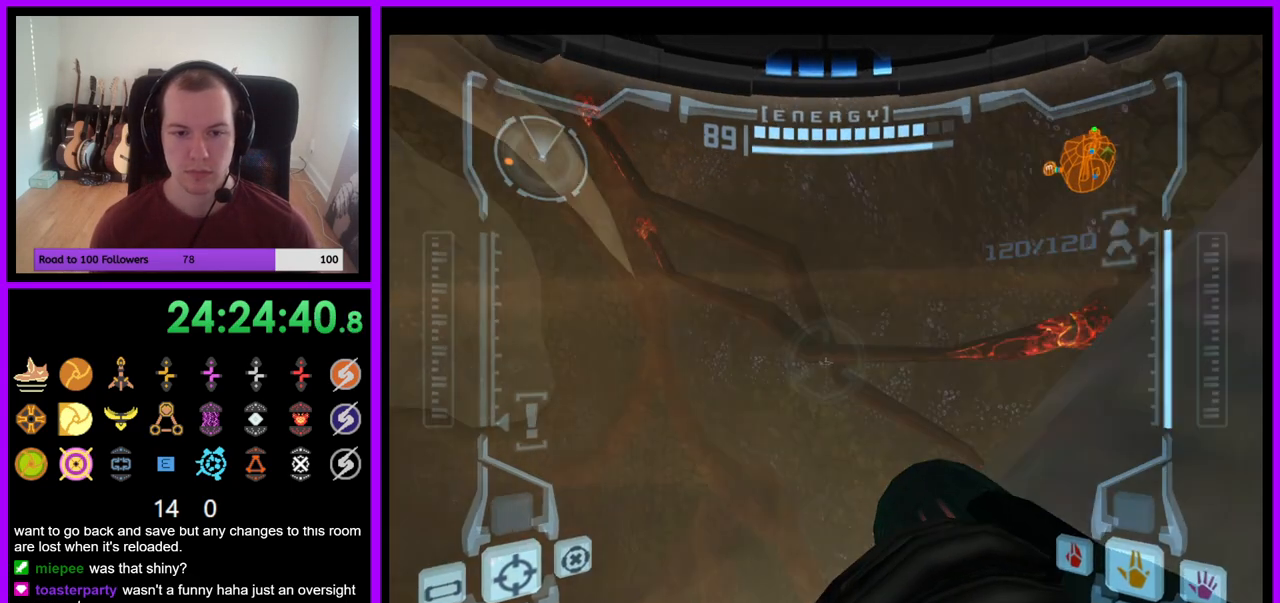
{"buttons": ["A", "L1"], "left_stick": "center", "right_stick": "center", "events": [[383, "A", "down"]]}
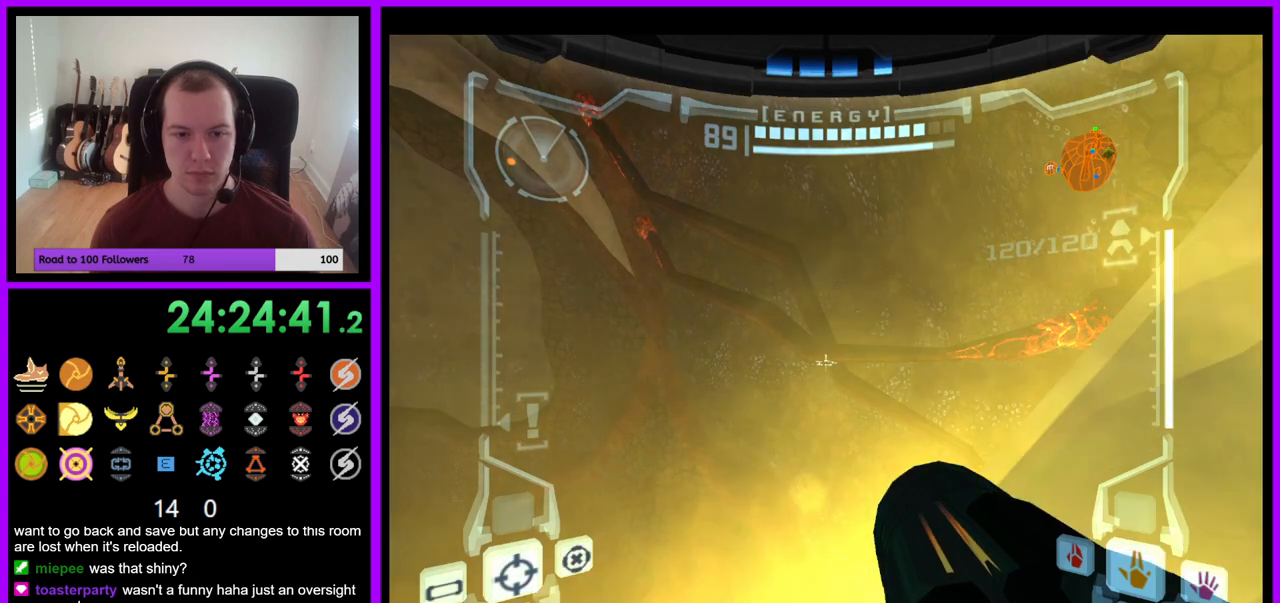
{"buttons": ["L1"], "left_stick": "up", "right_stick": "center", "events": [[17, "A", "up"], [400, "left_stick", "up"]]}
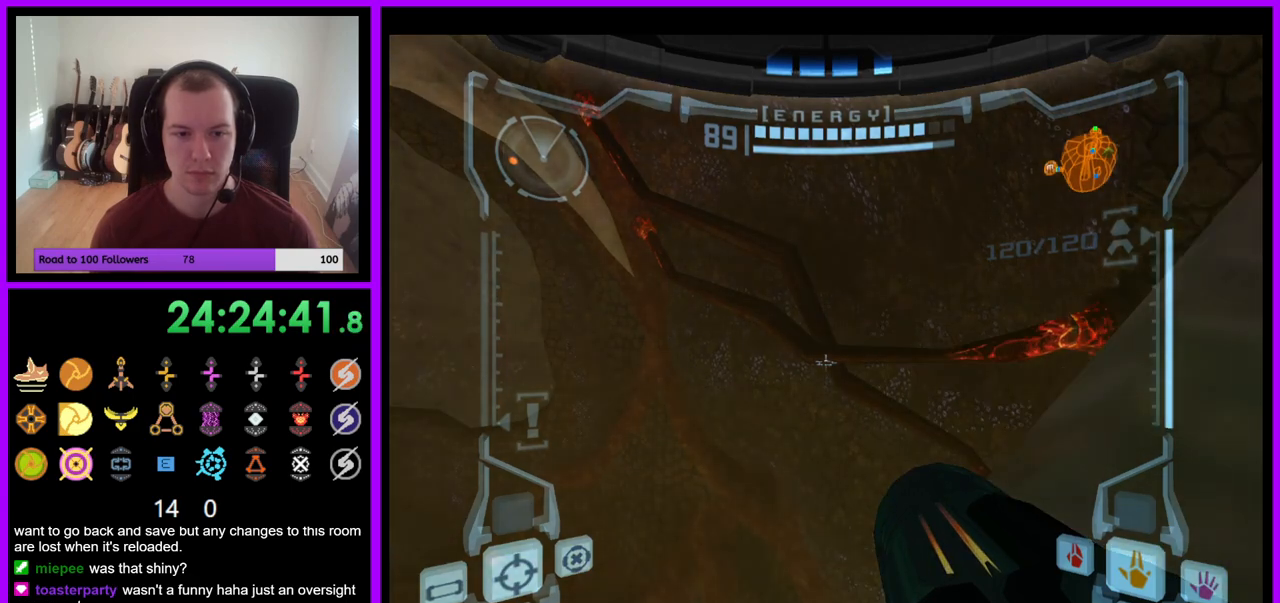
{"buttons": ["L1"], "left_stick": "up", "right_stick": "center", "events": [[50, "B", "down"], [150, "B", "up"]]}
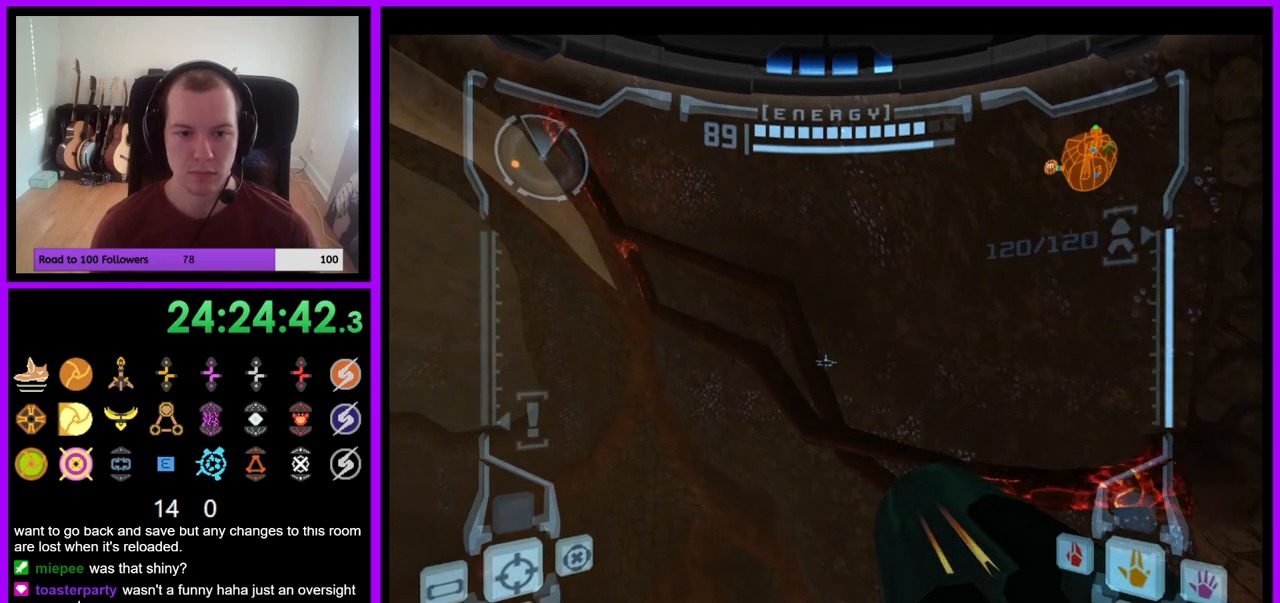
{"buttons": ["L1"], "left_stick": "up-right", "right_stick": "center", "events": [[317, "left_stick", "up-right"]]}
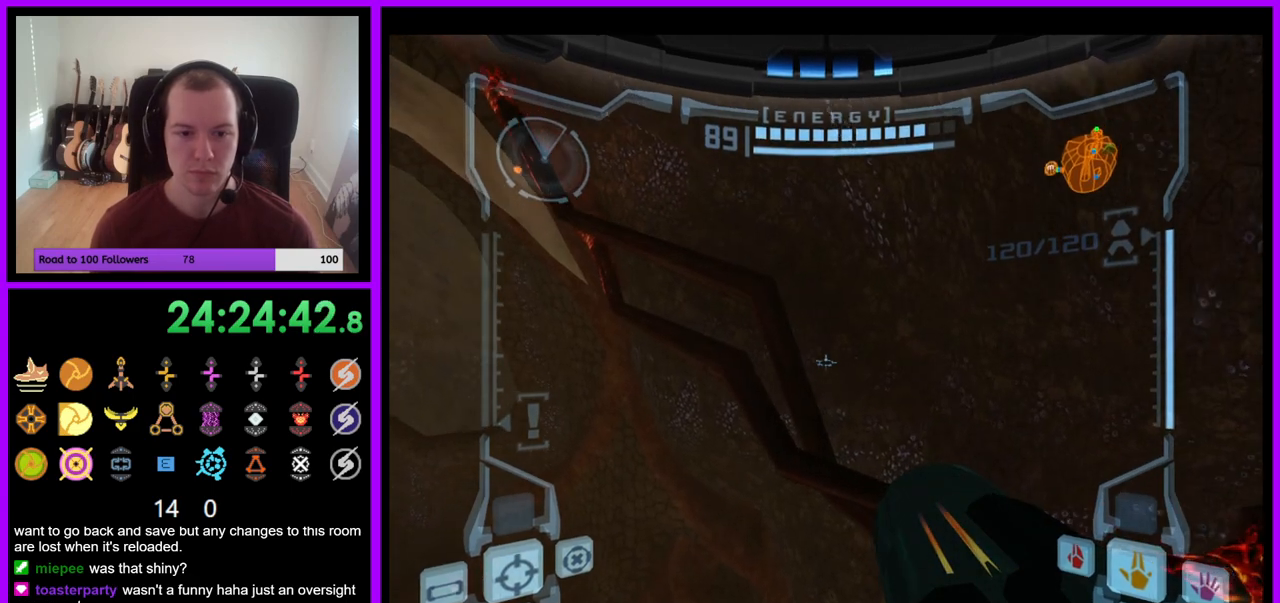
{"buttons": ["B", "L1"], "left_stick": "up-right", "right_stick": "center", "events": [[367, "B", "down"]]}
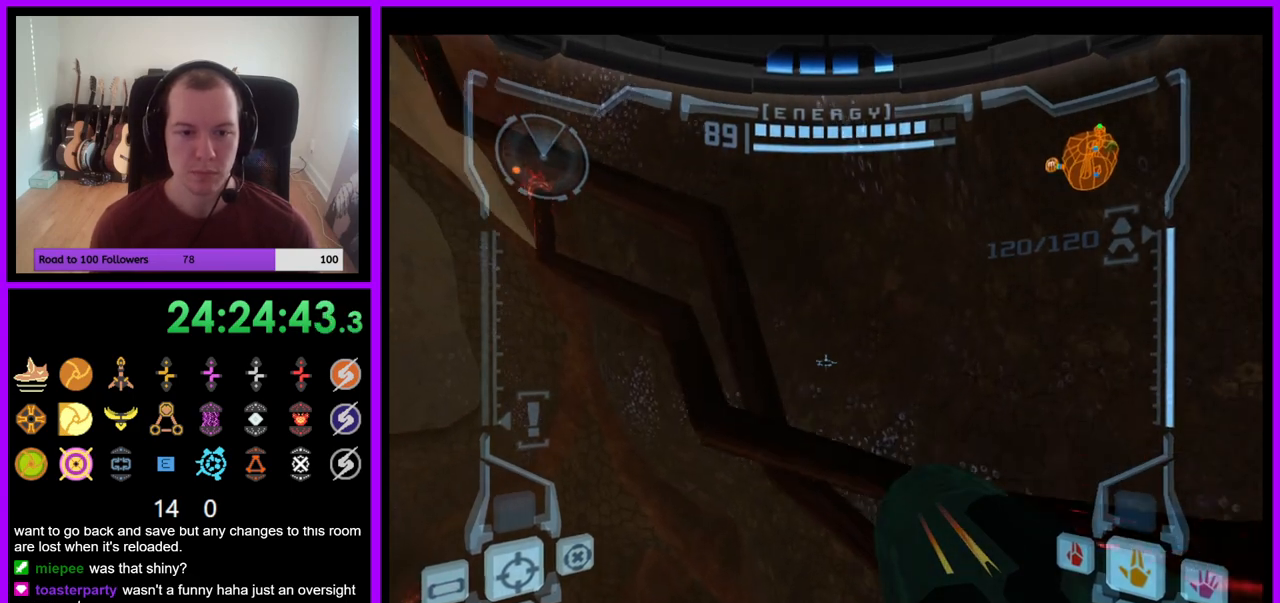
{"buttons": ["L1"], "left_stick": "up", "right_stick": "center", "events": [[50, "B", "up"], [50, "left_stick", "up"]]}
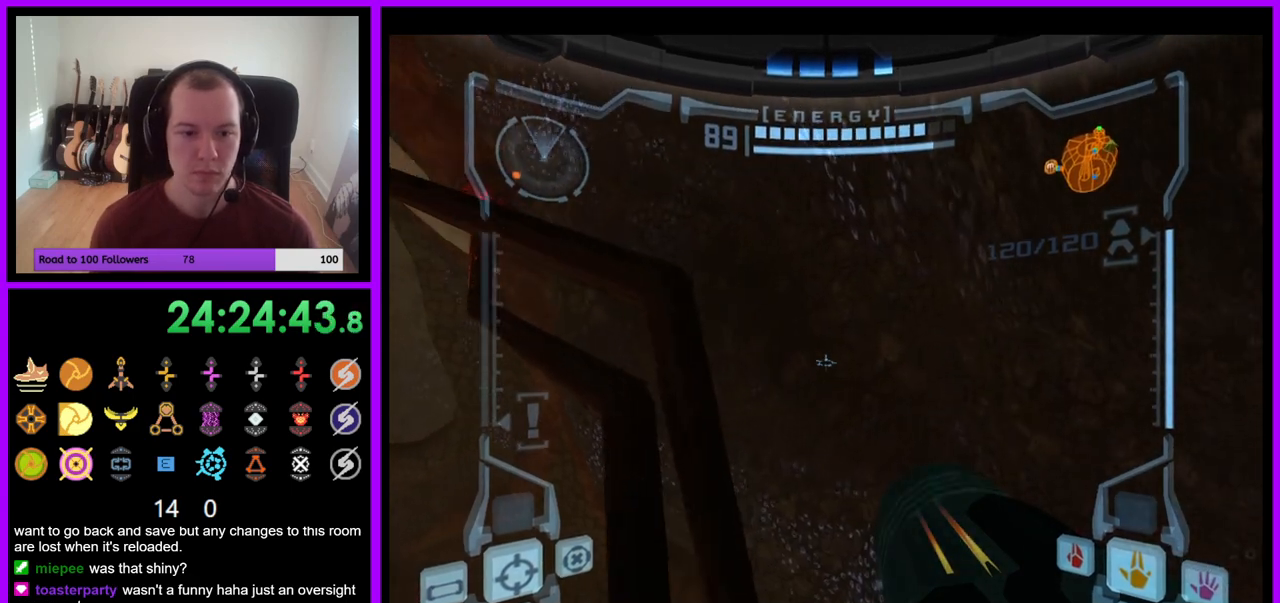
{"buttons": ["L1"], "left_stick": "center", "right_stick": "center", "events": [[400, "left_stick", "center"]]}
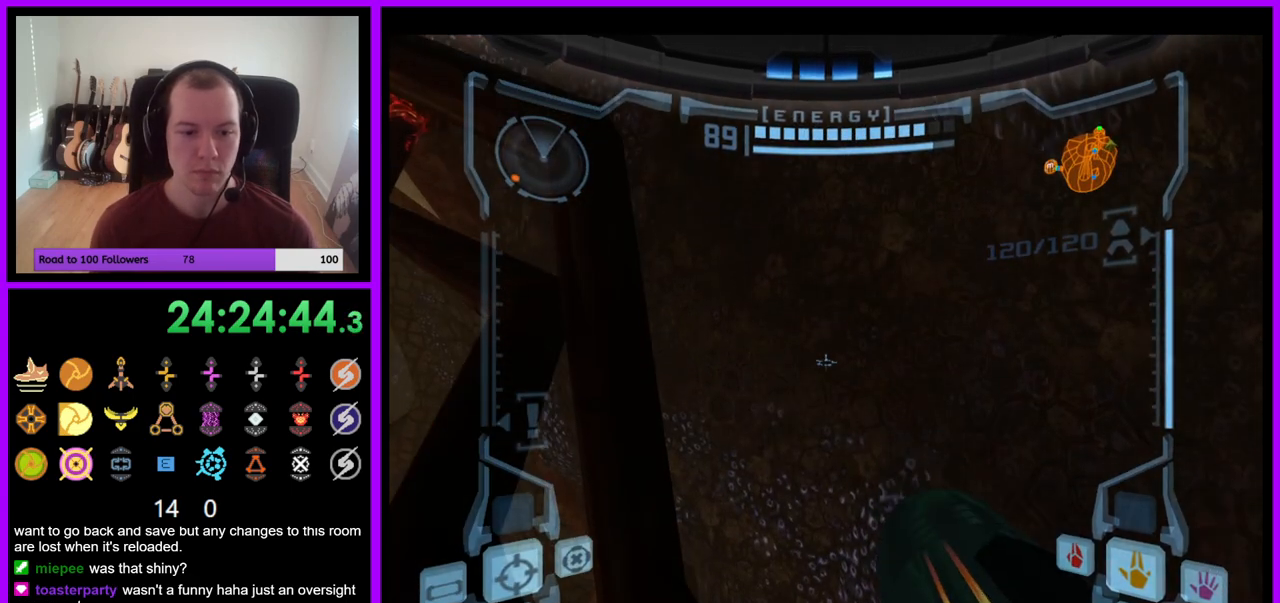
{"buttons": [], "left_stick": "center", "right_stick": "center", "events": [[433, "L1", "up"]]}
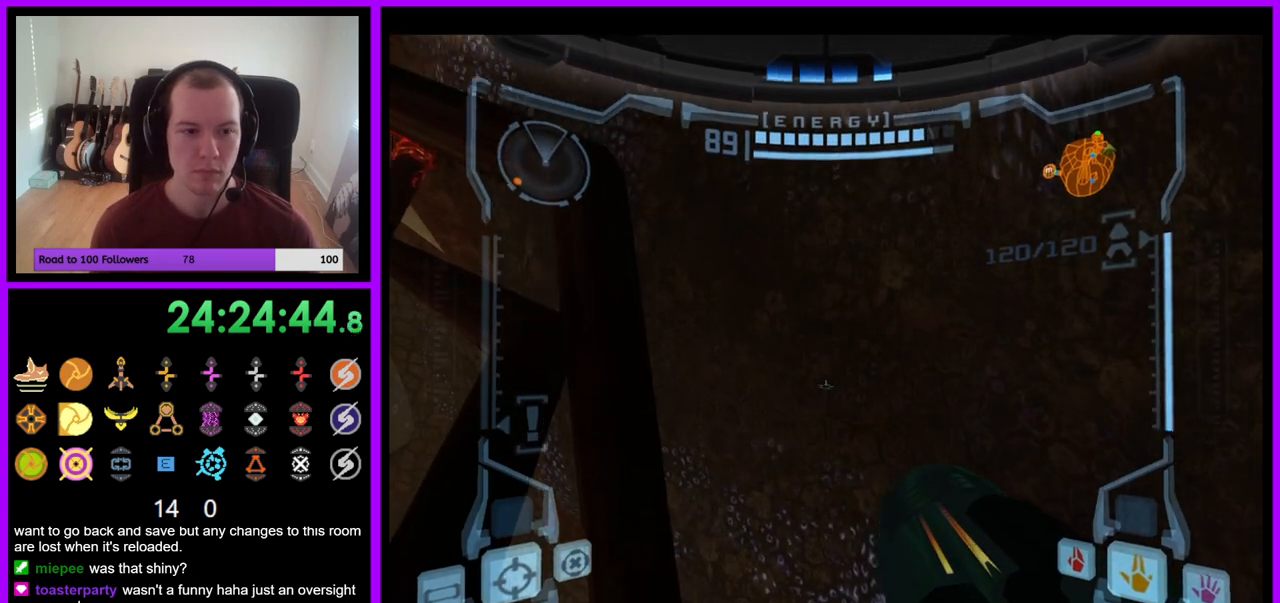
{"buttons": [], "left_stick": "center", "right_stick": "center", "events": [[17, "left_stick", "left"], [450, "left_stick", "center"]]}
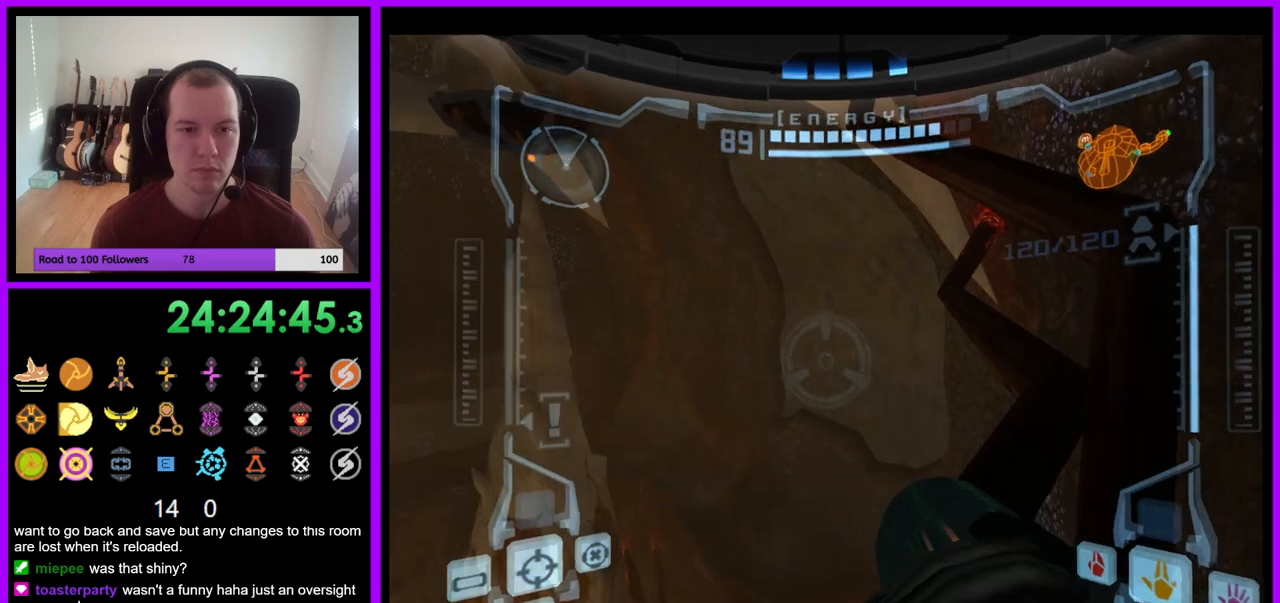
{"buttons": [], "left_stick": "up-right", "right_stick": "center", "events": [[417, "left_stick", "up-right"]]}
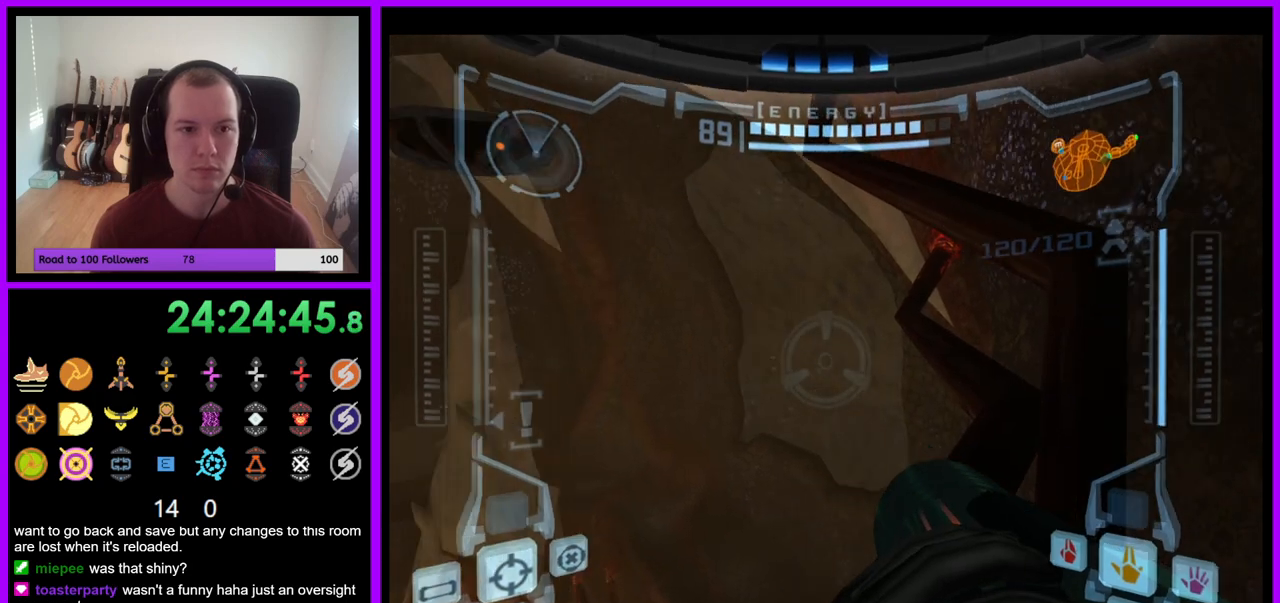
{"buttons": ["L1"], "left_stick": "center", "right_stick": "center", "events": [[167, "left_stick", "center"], [283, "L1", "down"]]}
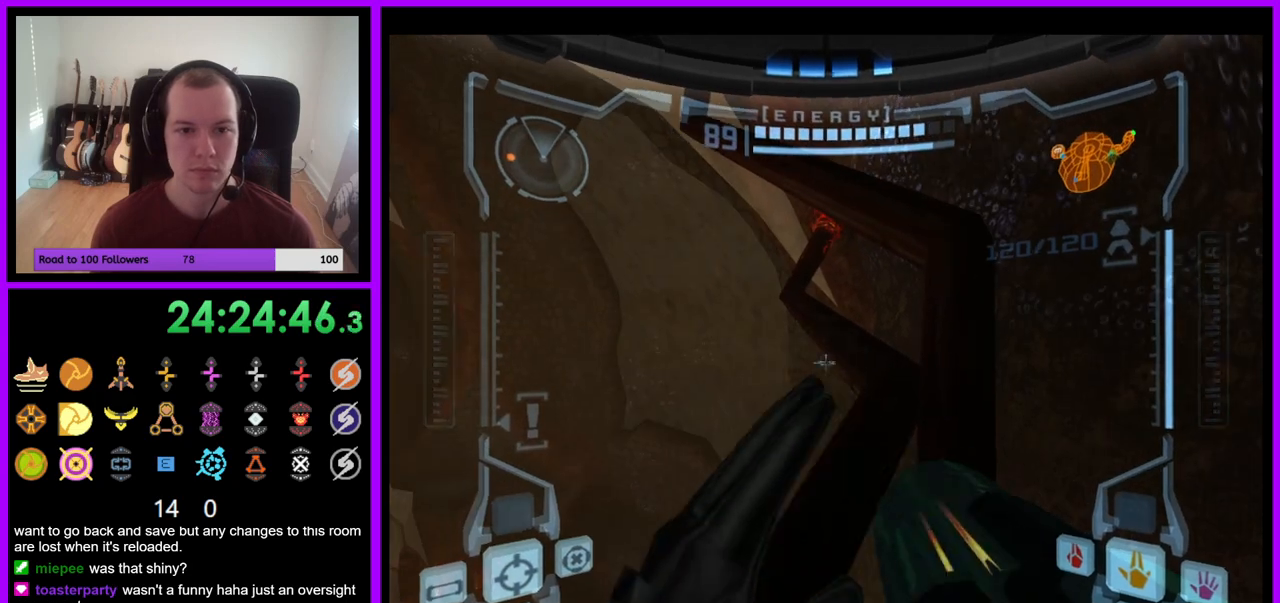
{"buttons": ["L1"], "left_stick": "up", "right_stick": "center", "events": [[33, "L1", "up"], [100, "L1", "down"], [117, "left_stick", "up"], [167, "B", "down"], [233, "B", "up"]]}
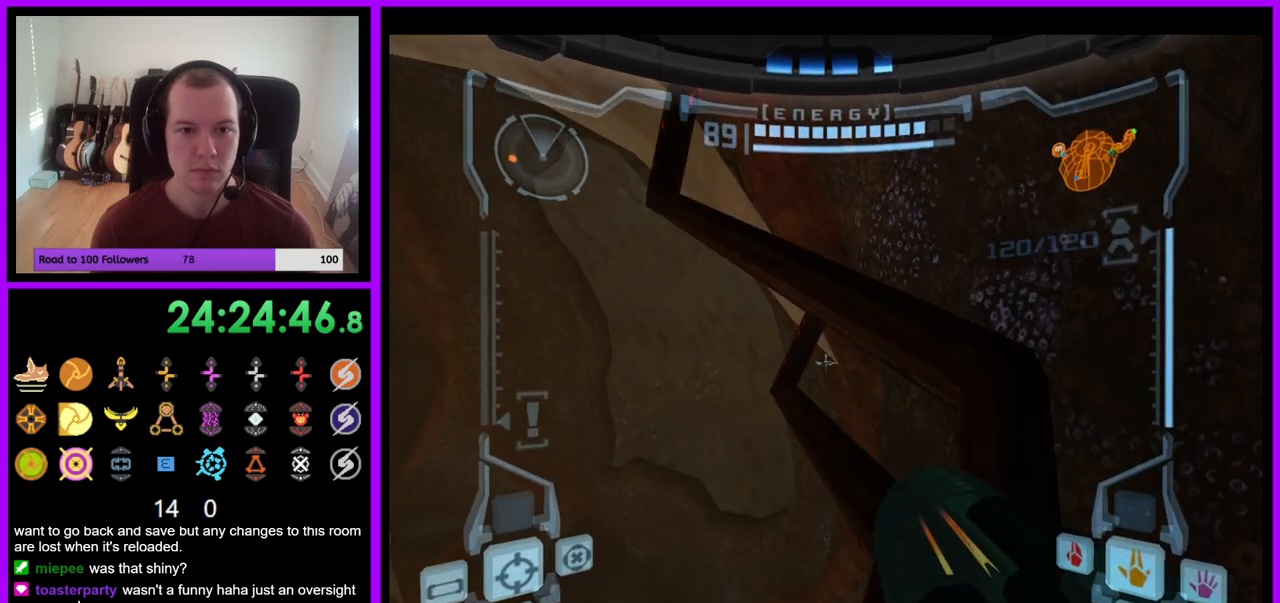
{"buttons": ["L1"], "left_stick": "up", "right_stick": "center", "events": []}
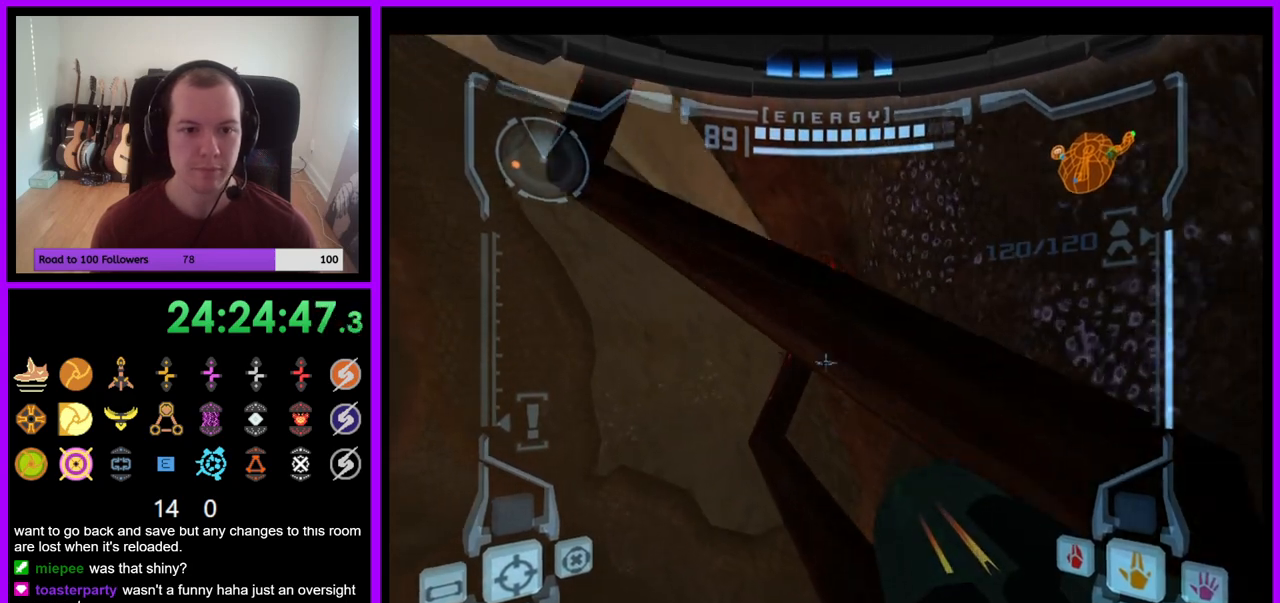
{"buttons": ["L1"], "left_stick": "up", "right_stick": "center", "events": [[17, "B", "down"], [133, "B", "up"]]}
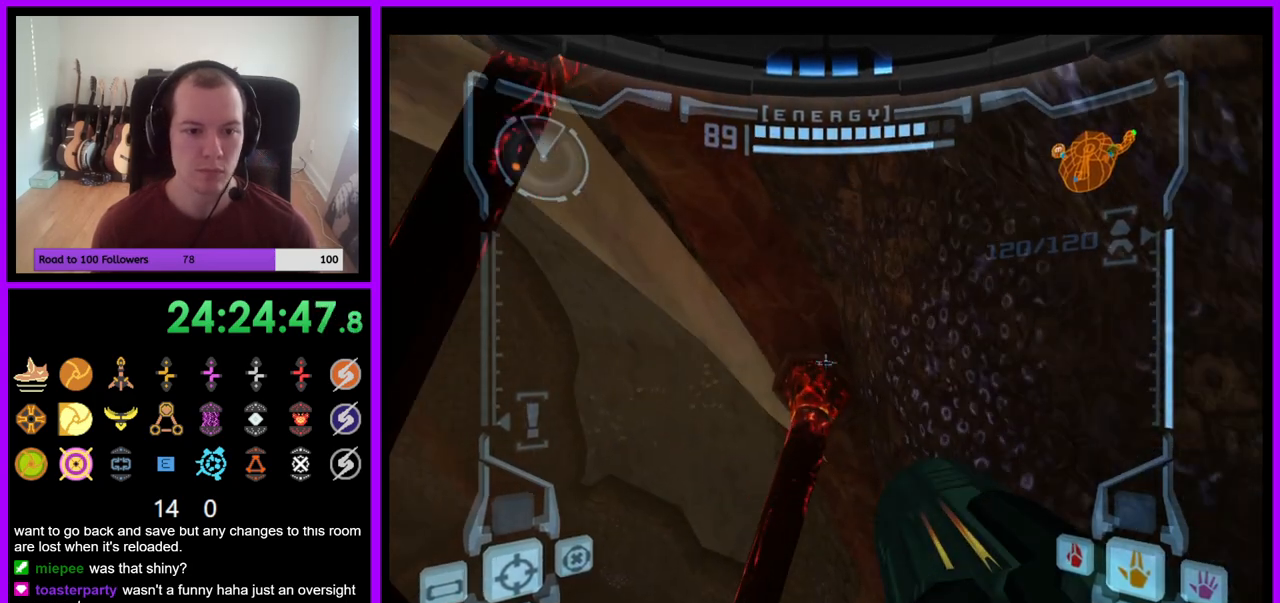
{"buttons": ["L1"], "left_stick": "center", "right_stick": "center", "events": [[133, "left_stick", "center"]]}
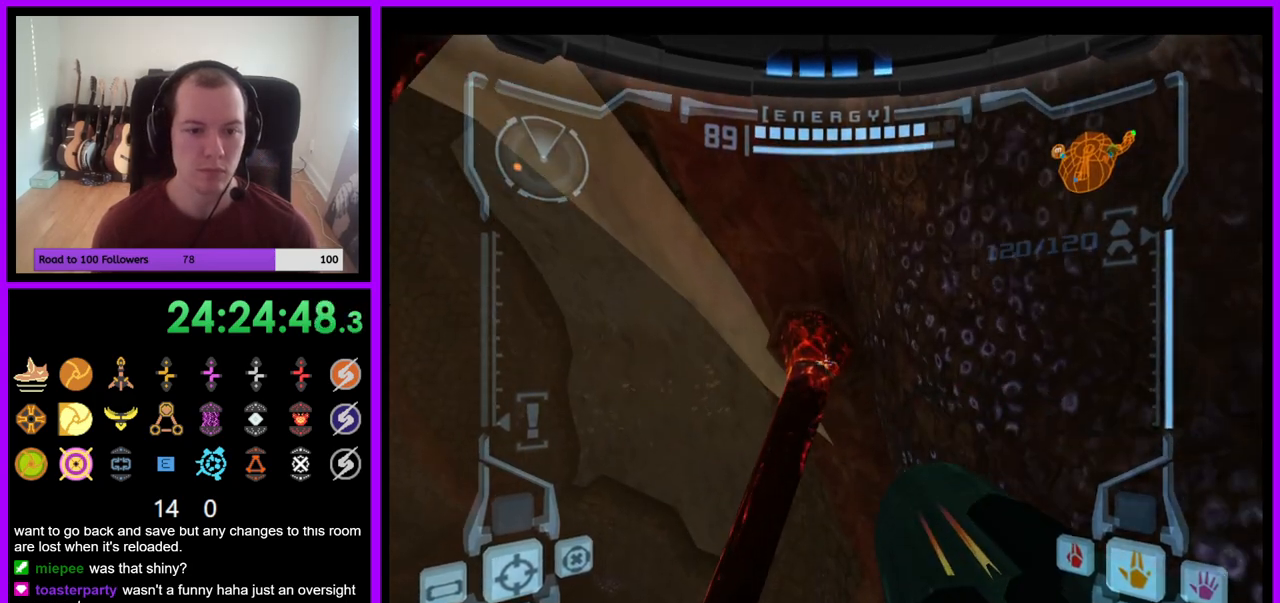
{"buttons": [], "left_stick": "left", "right_stick": "center", "events": [[283, "L1", "up"], [367, "left_stick", "left"]]}
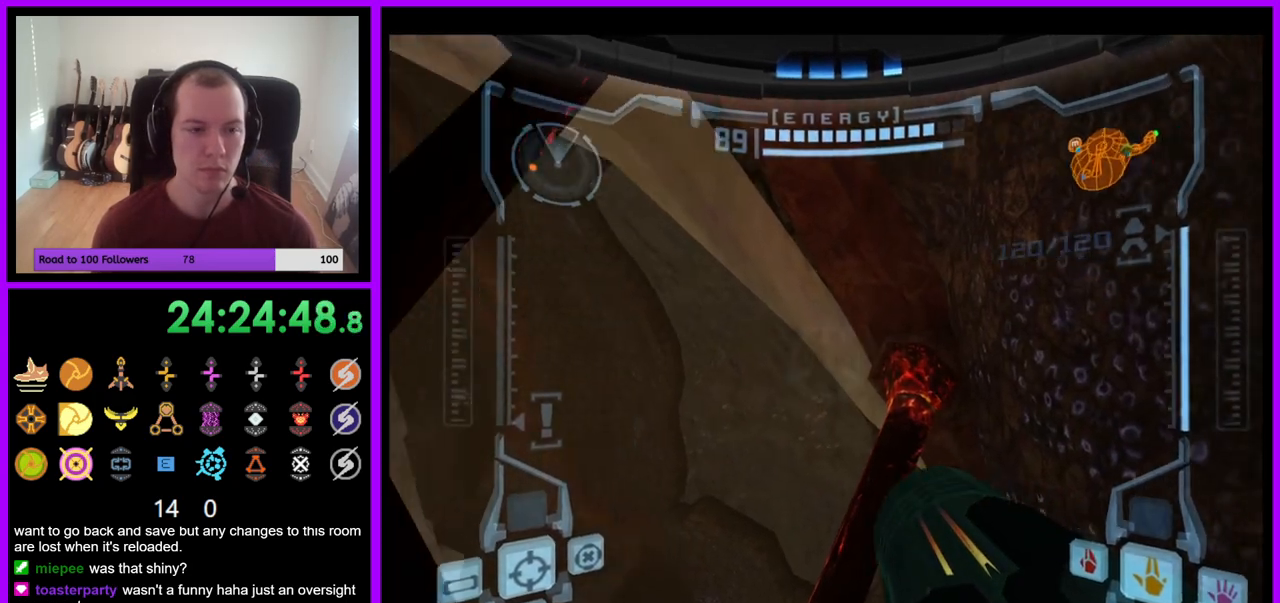
{"buttons": [], "left_stick": "center", "right_stick": "center", "events": [[350, "left_stick", "center"]]}
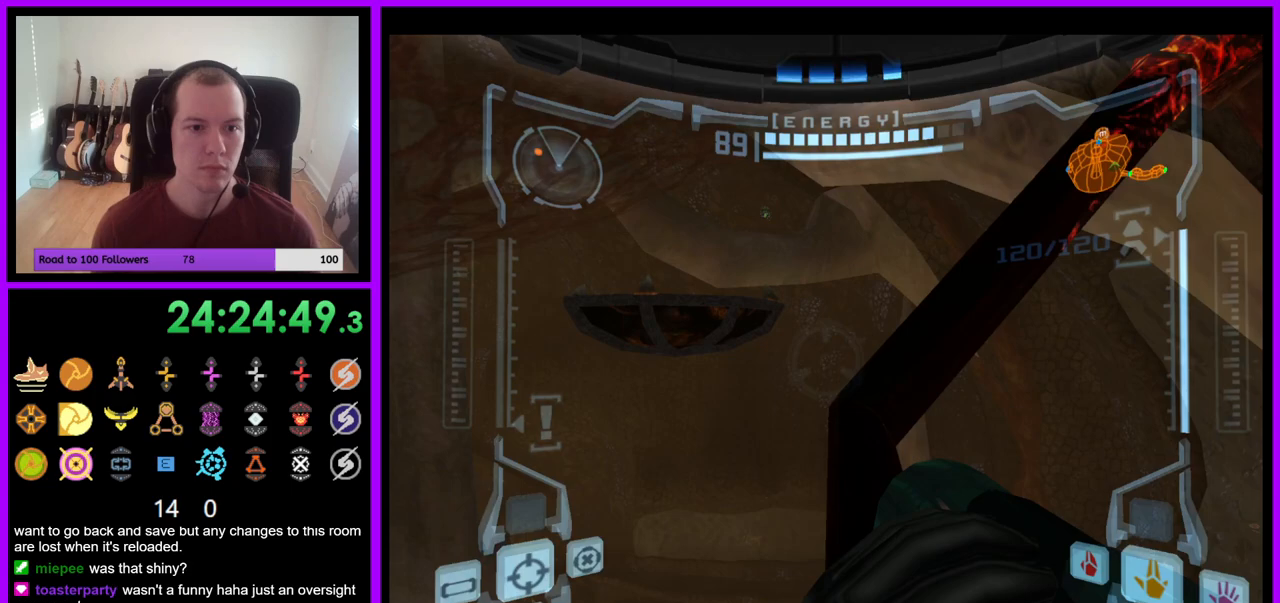
{"buttons": ["L1"], "left_stick": "center", "right_stick": "center", "events": [[67, "L1", "down"]]}
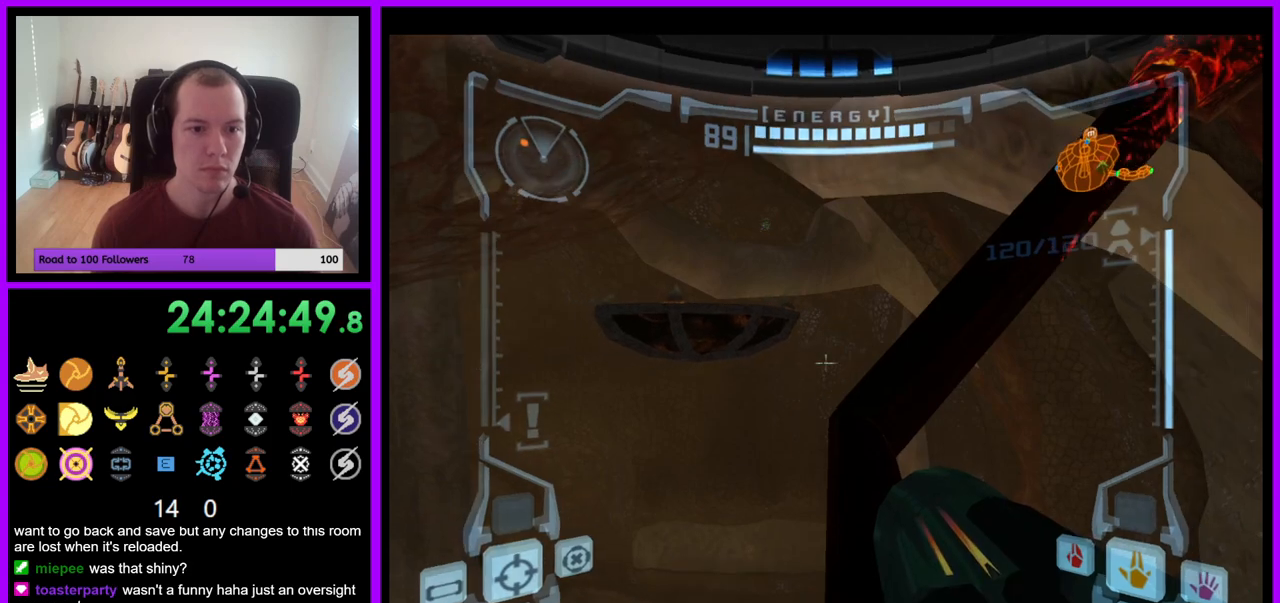
{"buttons": [], "left_stick": "up", "right_stick": "center", "events": [[300, "L1", "up"], [417, "left_stick", "up"]]}
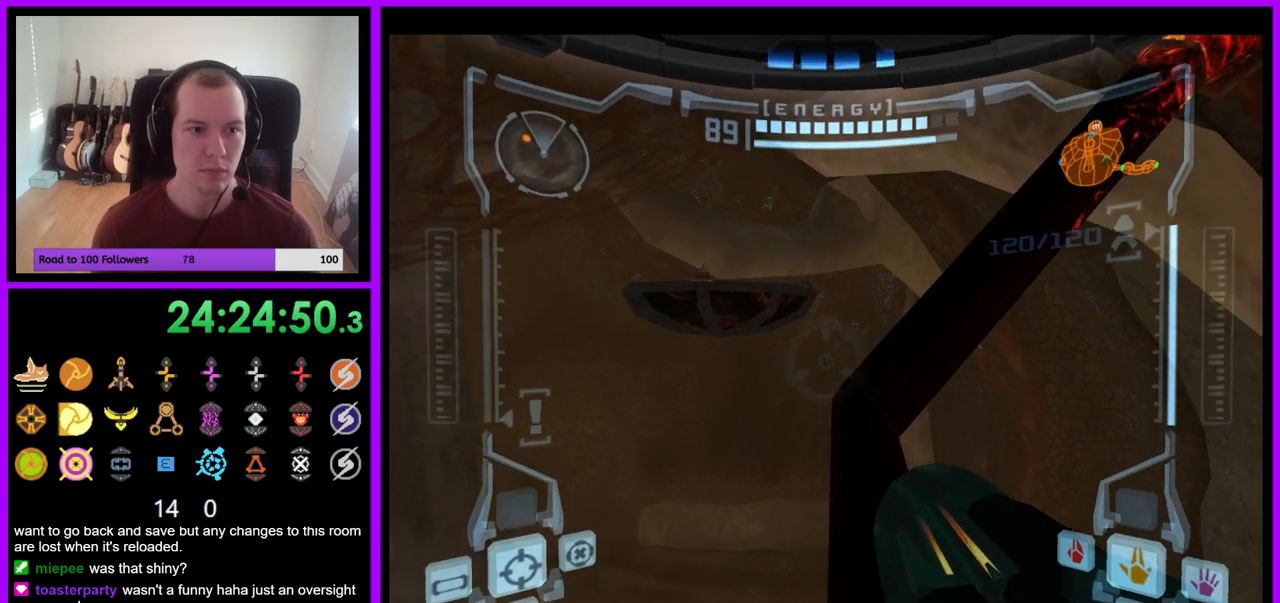
{"buttons": [], "left_stick": "up-left", "right_stick": "center", "events": [[133, "left_stick", "up-left"]]}
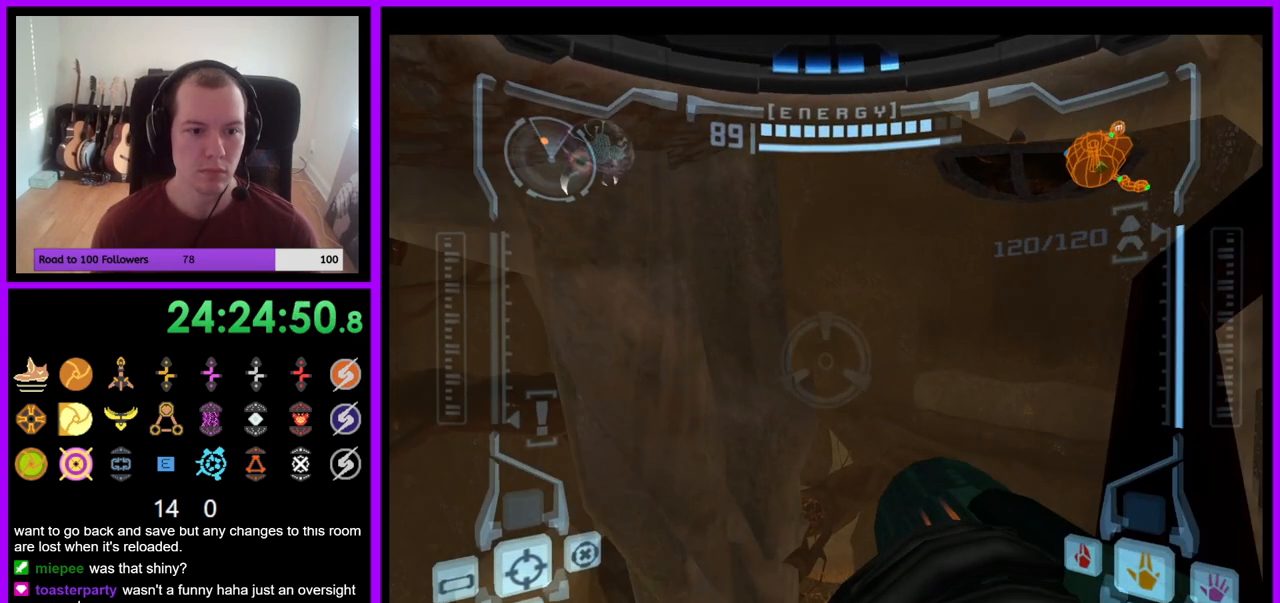
{"buttons": [], "left_stick": "up", "right_stick": "center", "events": [[67, "left_stick", "up"]]}
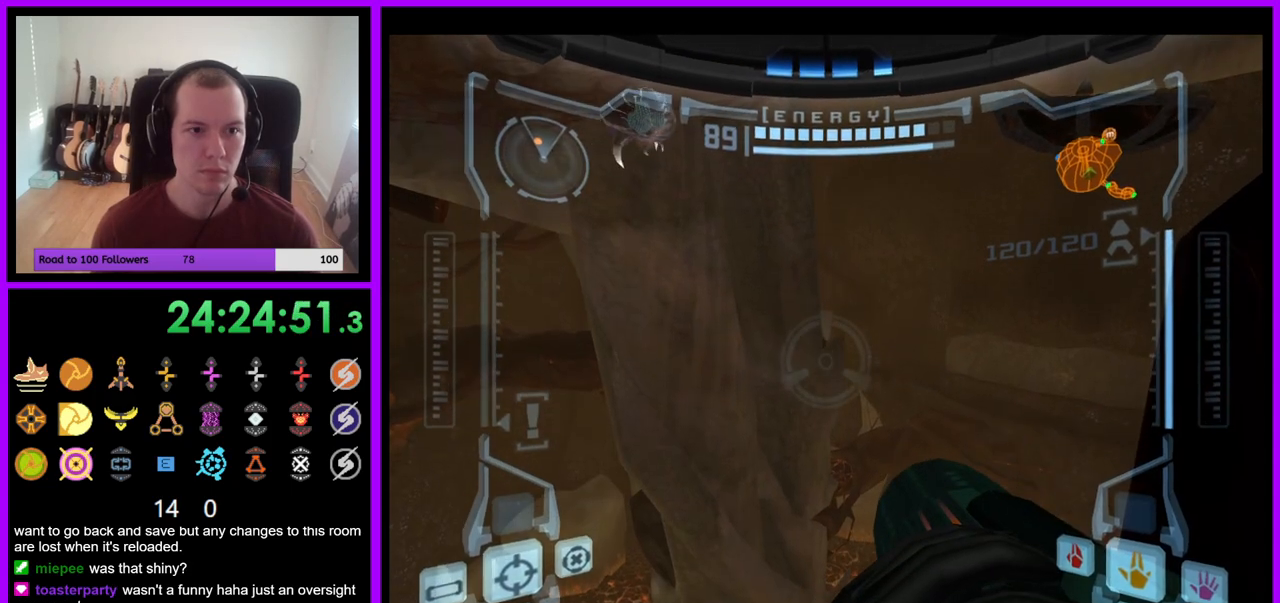
{"buttons": [], "left_stick": "center", "right_stick": "center", "events": [[67, "left_stick", "center"]]}
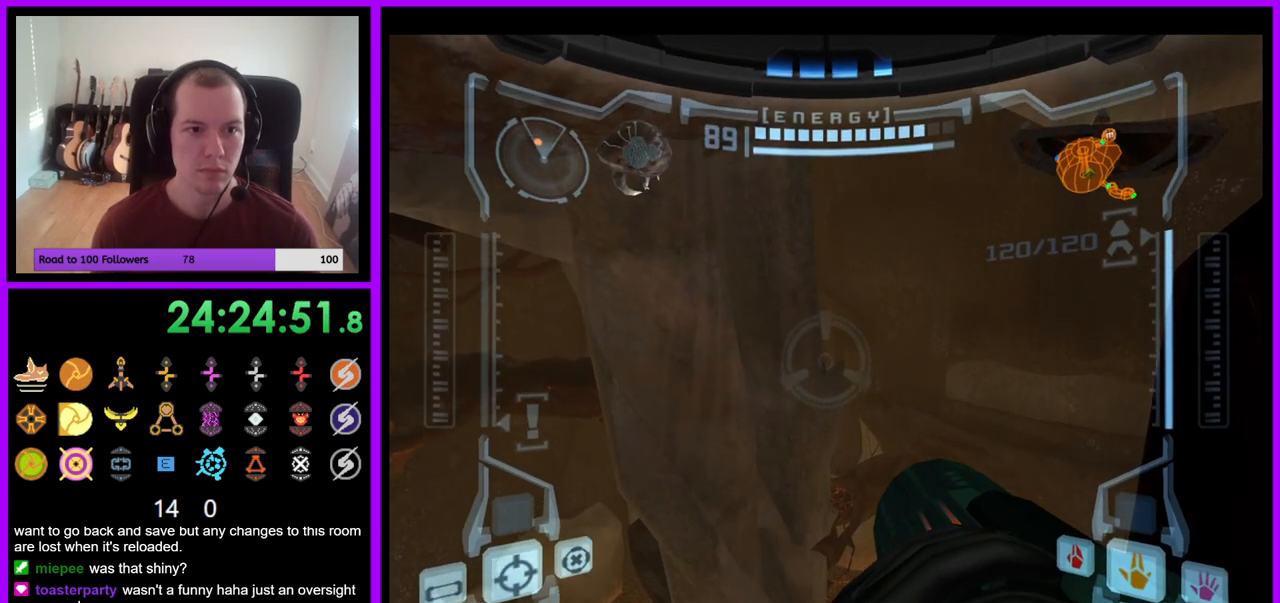
{"buttons": ["A"], "left_stick": "center", "right_stick": "center", "events": [[17, "A", "down"]]}